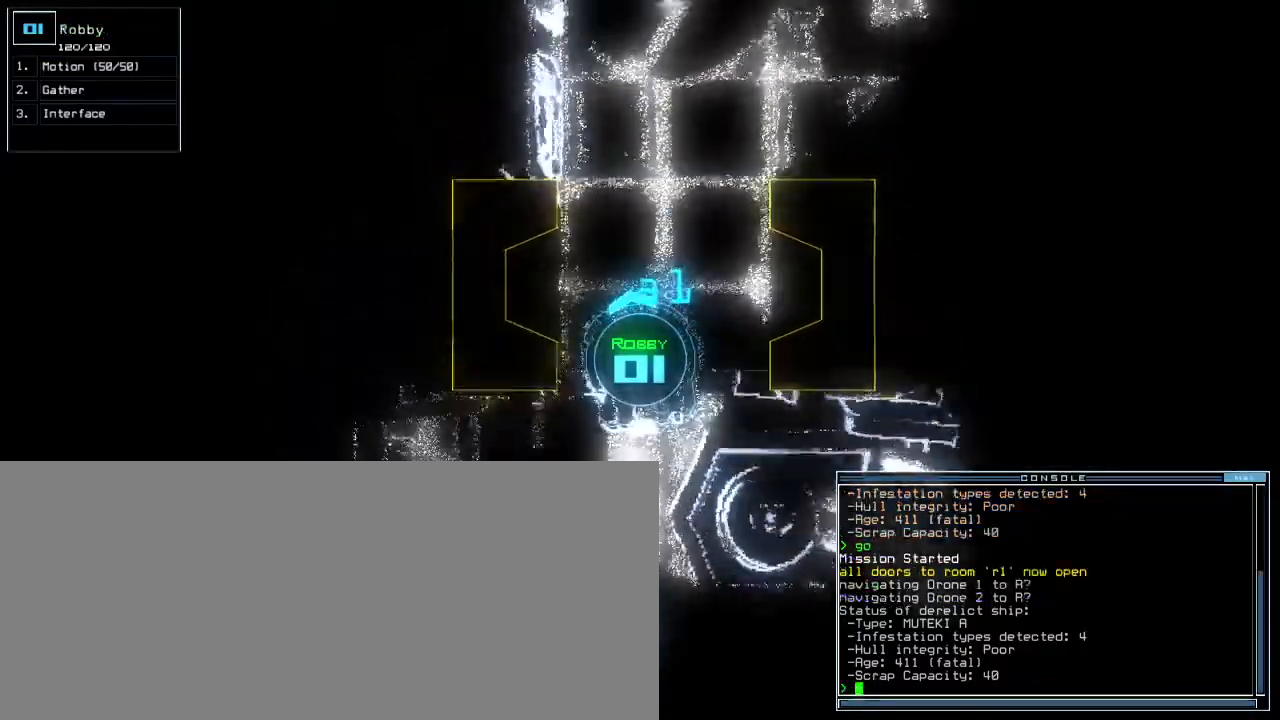
Gameplay with keyboard; each line is a JSON object with the keys held at the frame after it. "events" lists presses ("down") and releases ("up") of ".", "0", "1", "2", "3", "4", "5", "6", "7", "8", "9", "a", "b", "backspace", "c", "caps_lock", "comma", "ctrl_l", "ctrl_r", "d", "down", "e", "equals", "escape", "f", "f8", "g", "h", "i", "j", "k", "l", "left", "m", "minus", "n", "o", "p", "q", "quote", "r", "return", "right", "s", "semicolon", "shift_l", "shift_r", "space", "t", "tab", "tilde", "u", "up", "v", "w", "x", "y" and "z" between this image and that frame as [ms after this image, input, new state], when the widget could be followed in between. No other keys are recorded. Mouse input is not recorded.
{"keys": ["up"], "events": [[150, "right", "down"], [233, "right", "up"]]}
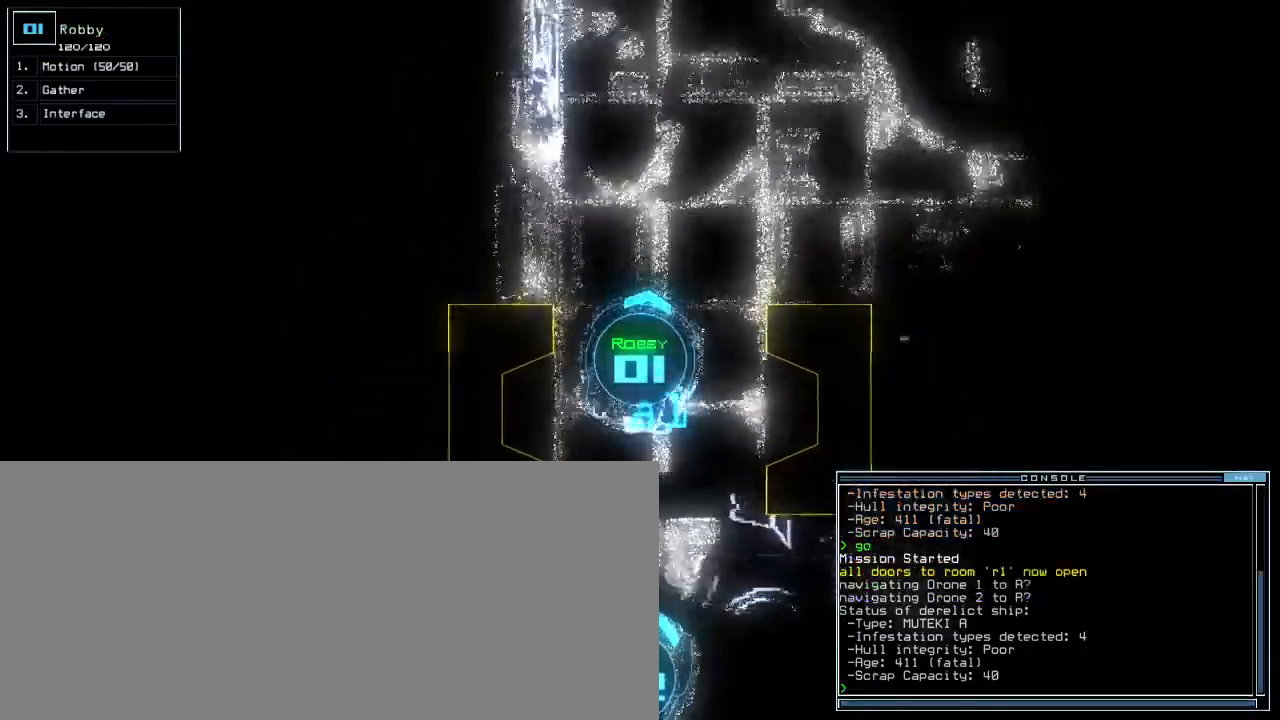
{"keys": ["up"], "events": [[317, "right", "down"], [417, "right", "up"]]}
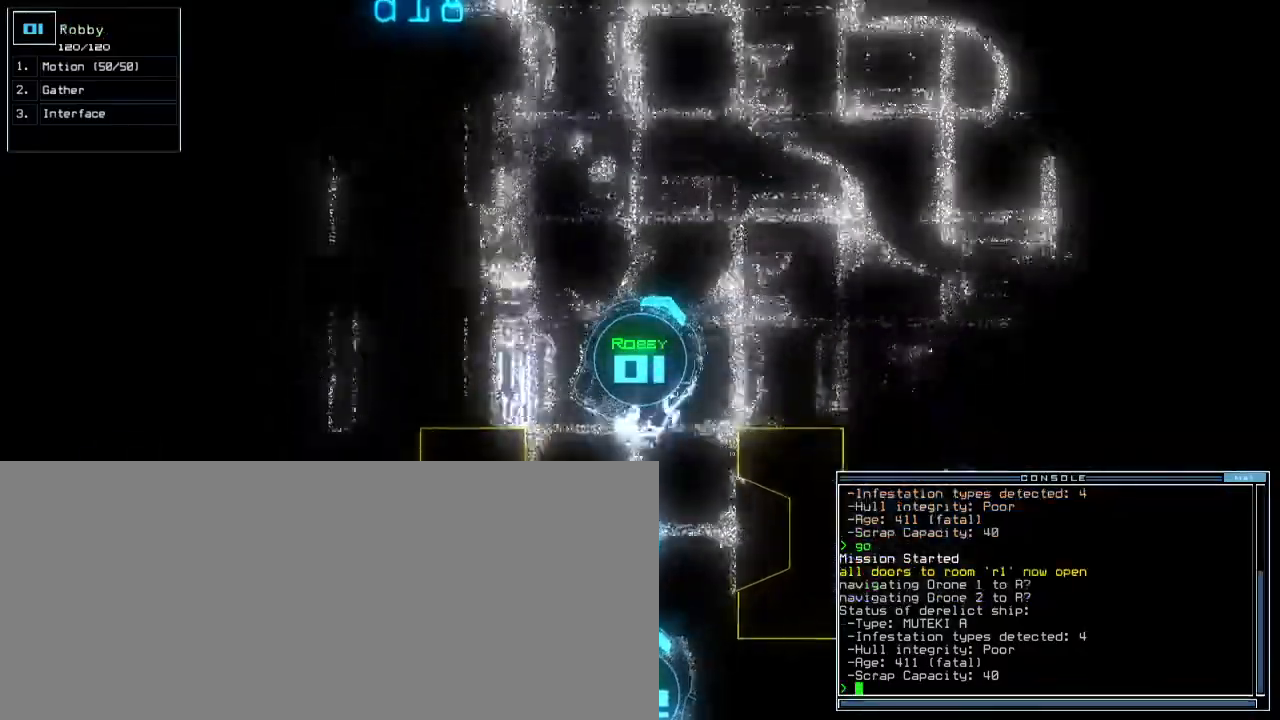
{"keys": ["ctrl_l", "right", "up"], "events": [[283, "shift_l", "down"], [400, "ctrl_l", "down"], [433, "shift_l", "up"], [483, "right", "down"]]}
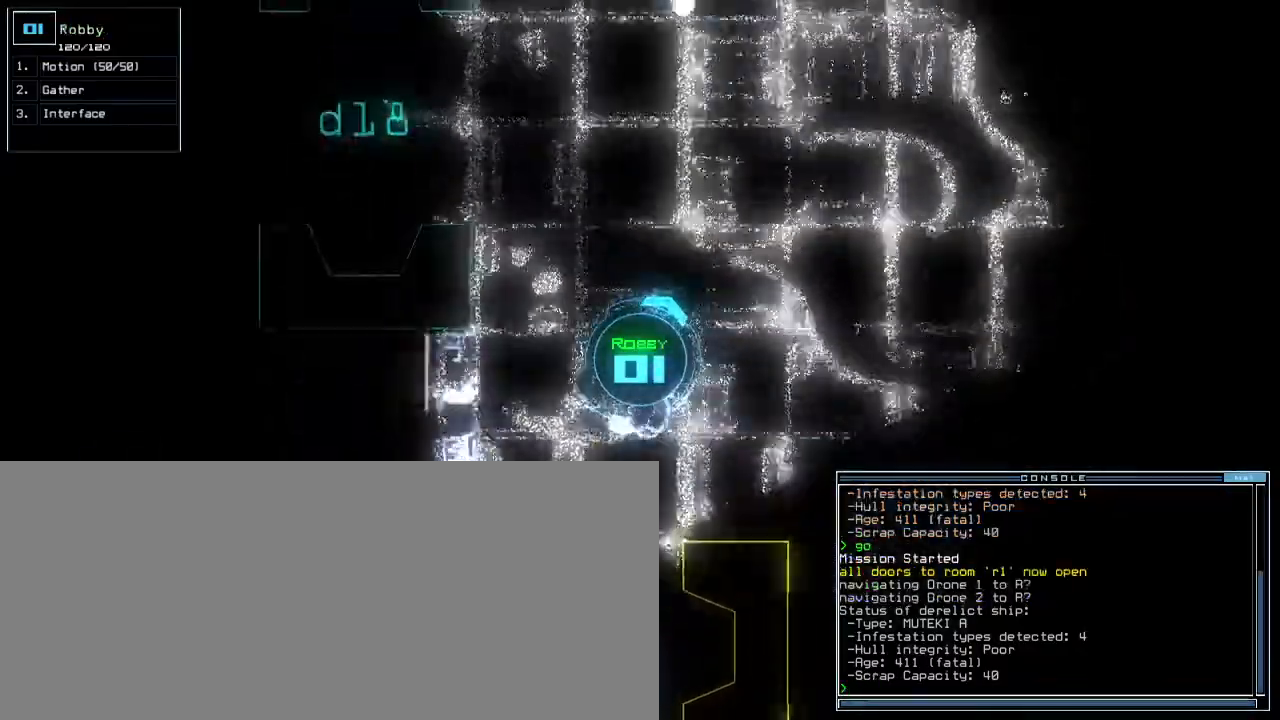
{"keys": ["up"]}